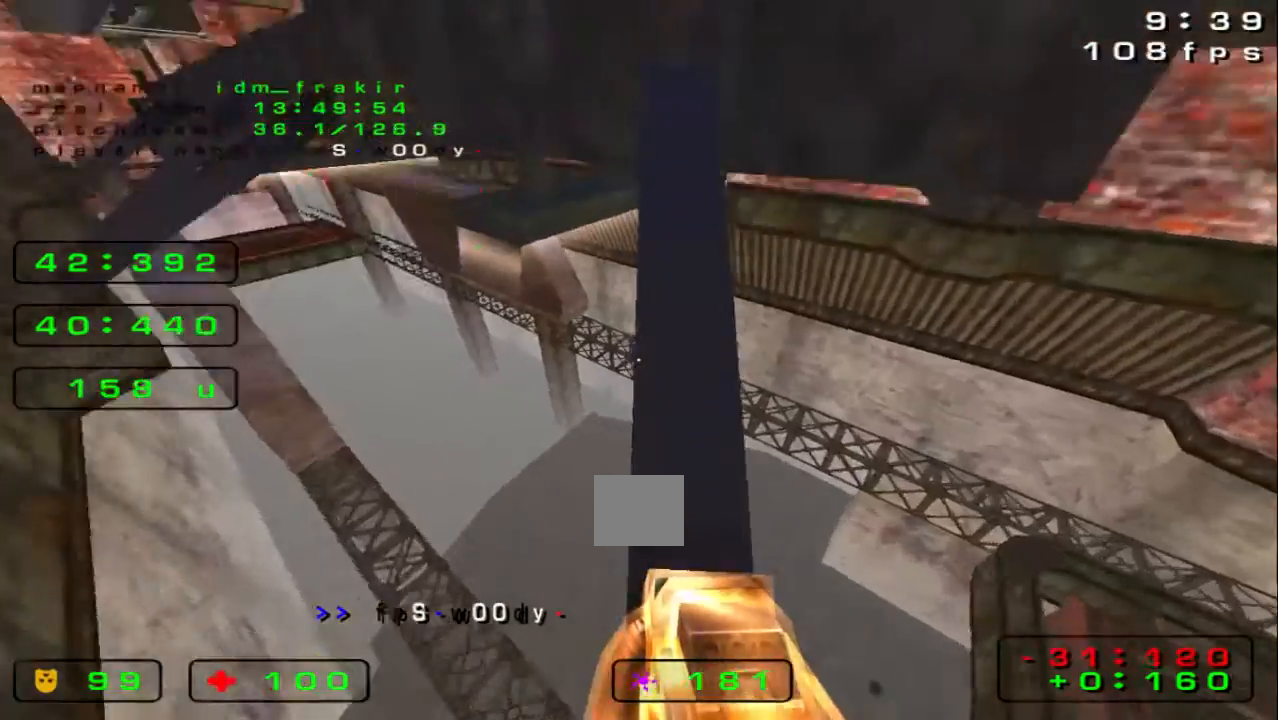
Gameplay with keyboard; each line is a JSON object with the keys held at the frame after it. "events" lists presses ("down") and releases ("up") of "down", "left", "right" and "up" between this image and that frame as [ms after this image, input, new state], when the widget could be followed in between. No other keys are recorded. Mouse input is not recorded.
{"keys": ["right", "up"], "events": [[480, "right", "down"]]}
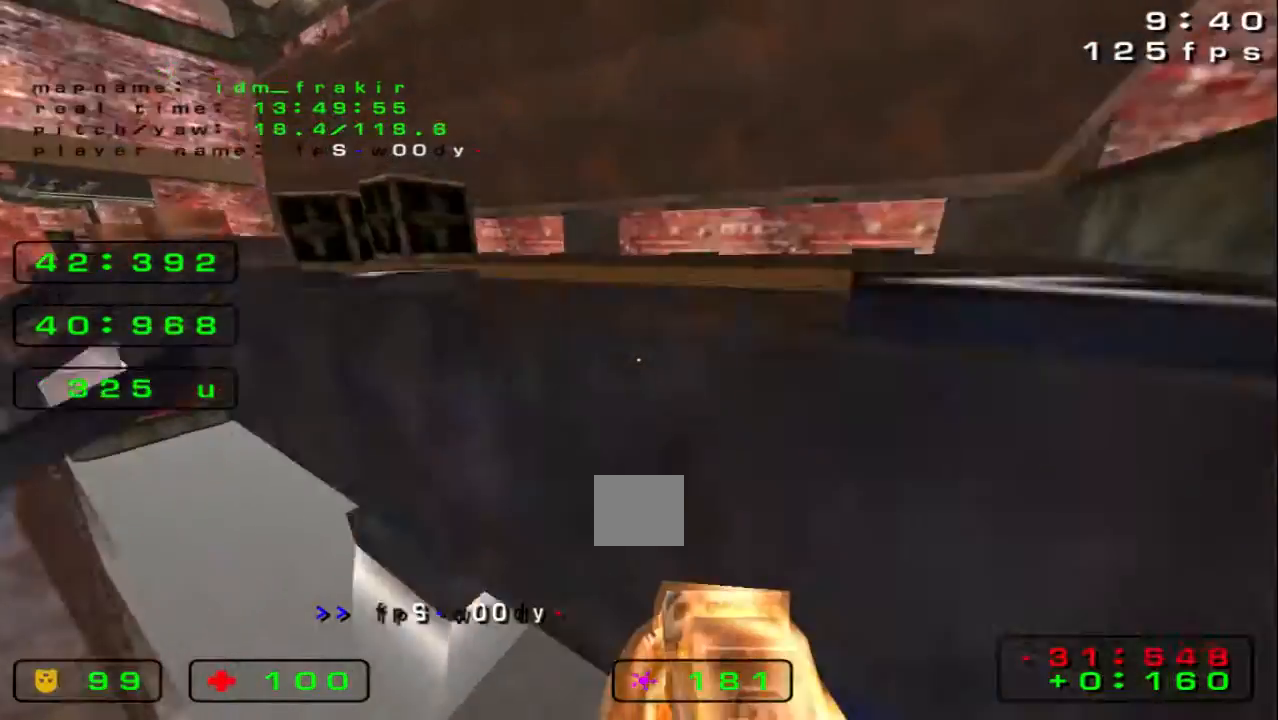
{"keys": ["right", "up"], "events": []}
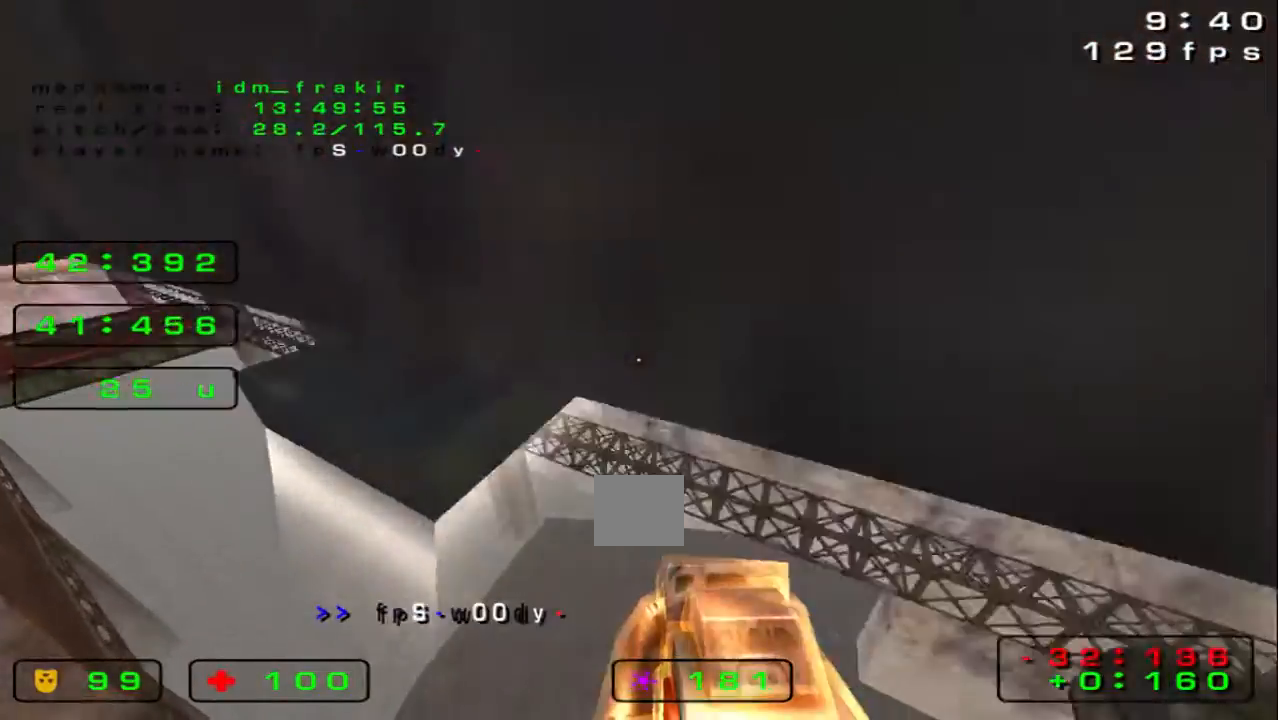
{"keys": [], "events": [[240, "right", "up"], [240, "up", "up"]]}
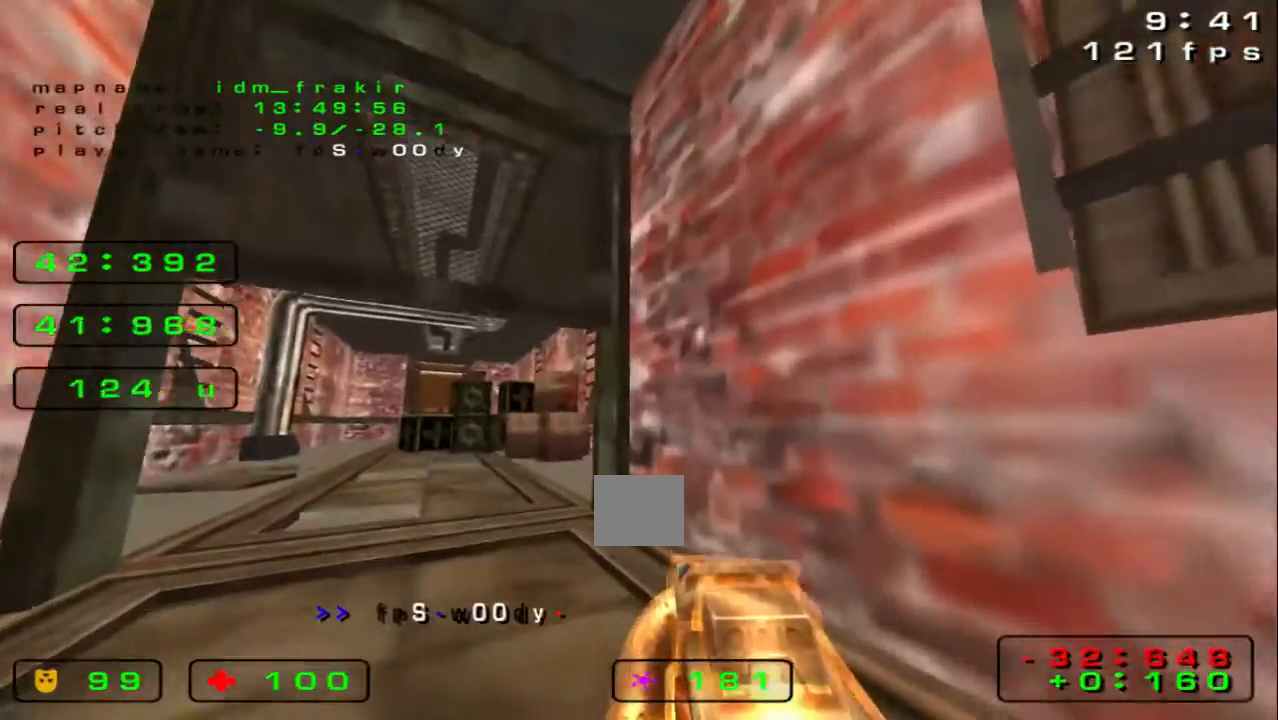
{"keys": []}
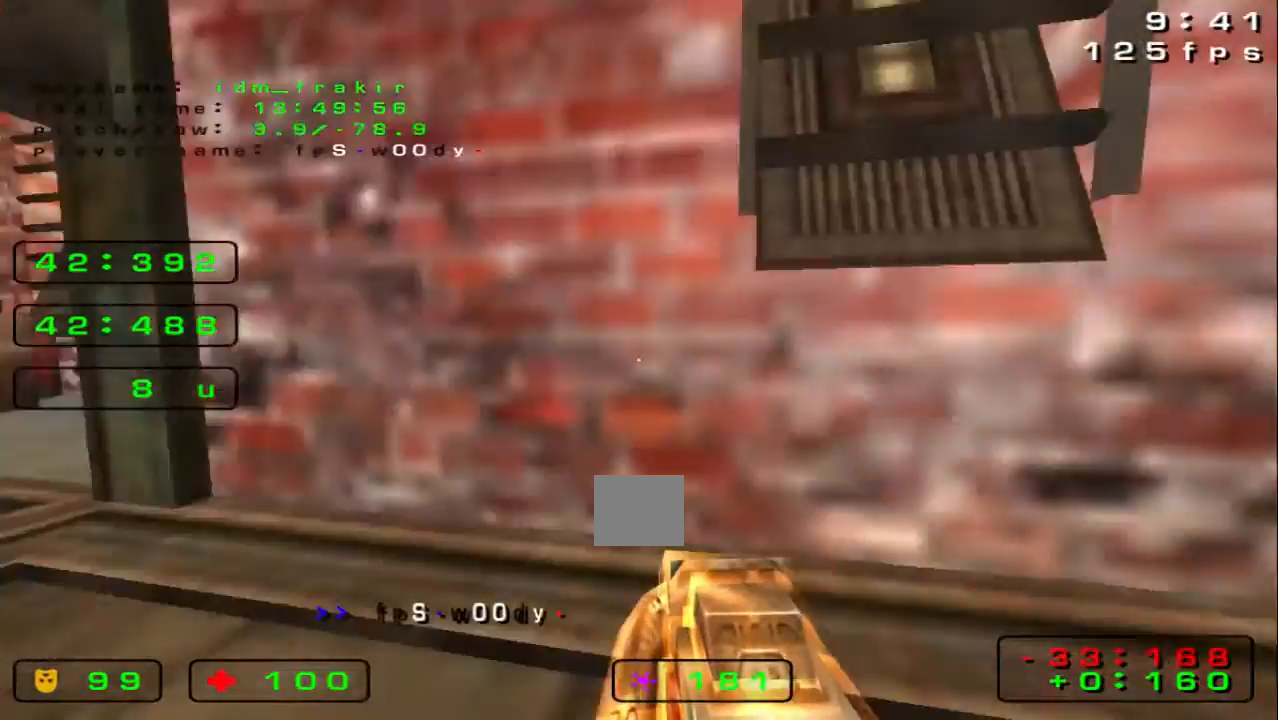
{"keys": ["up"], "events": [[40, "up", "down"]]}
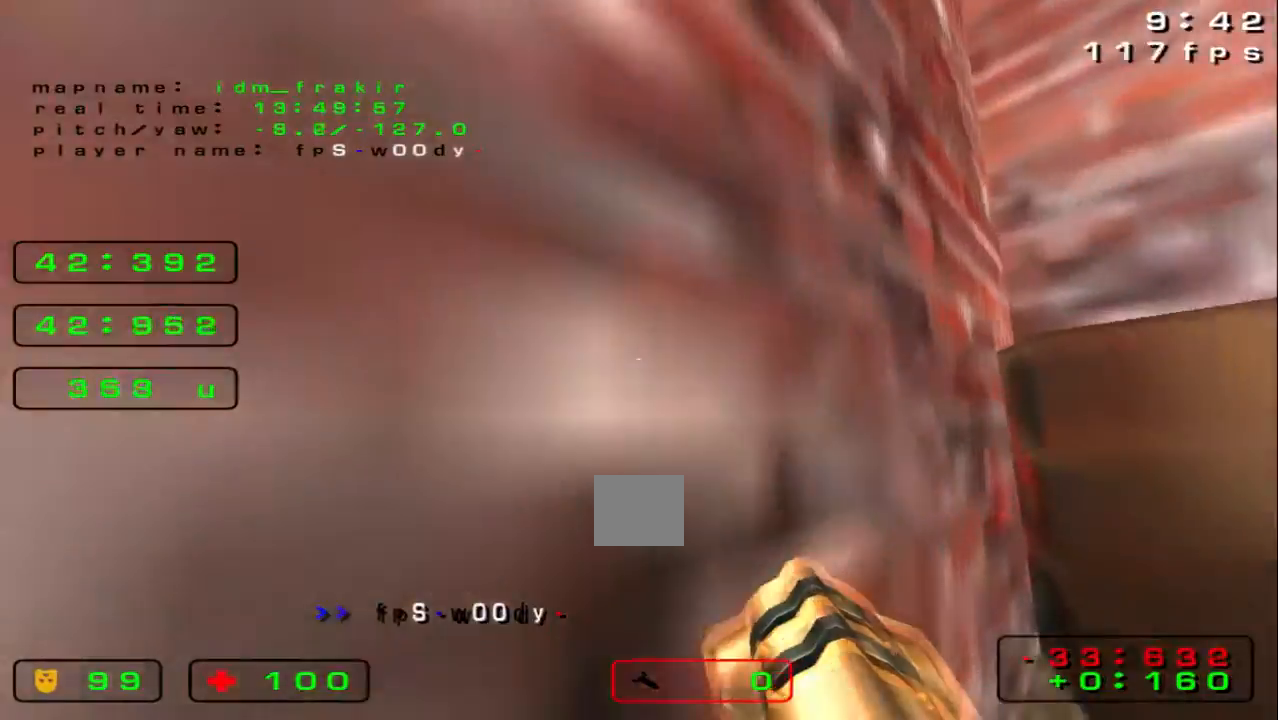
{"keys": [], "events": [[120, "up", "up"]]}
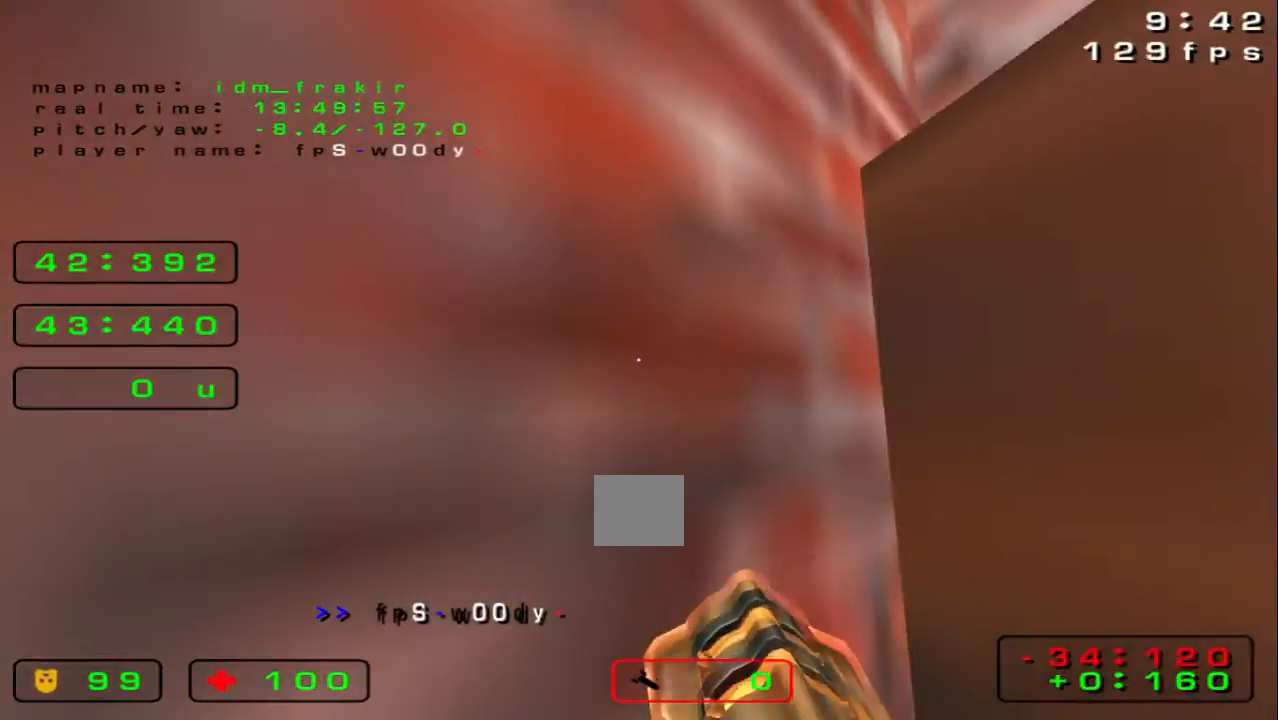
{"keys": []}
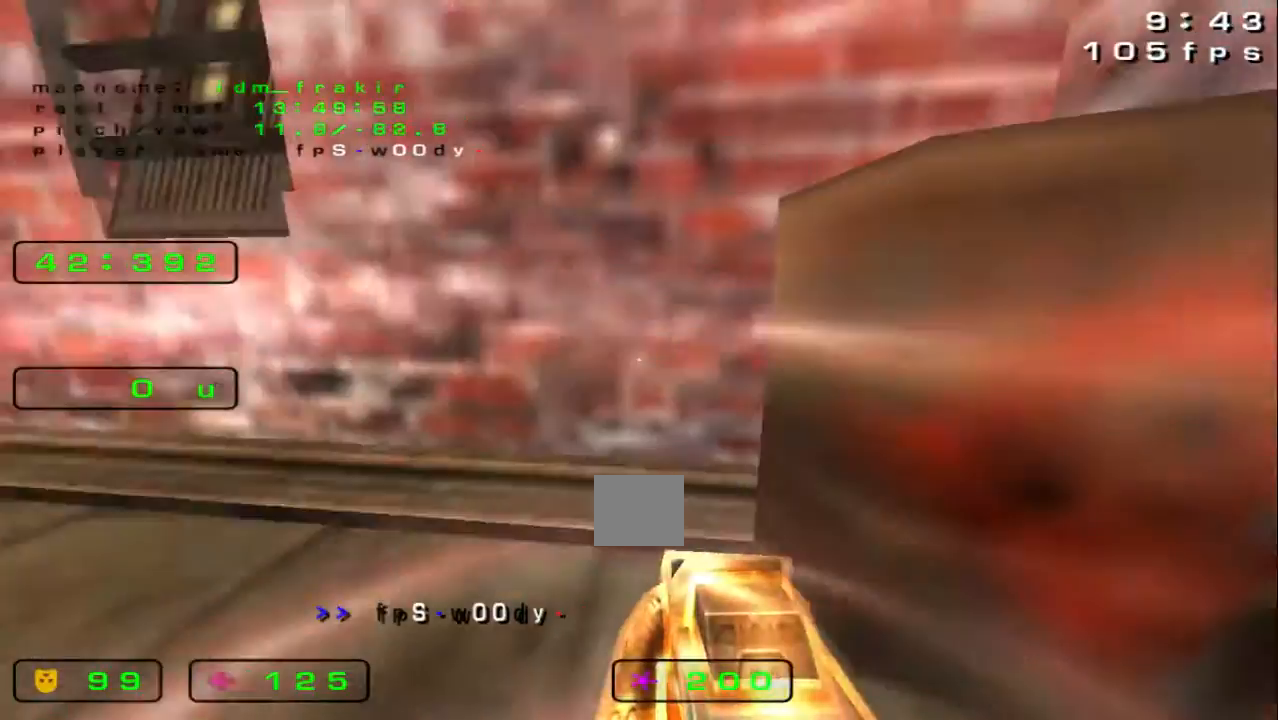
{"keys": [], "events": []}
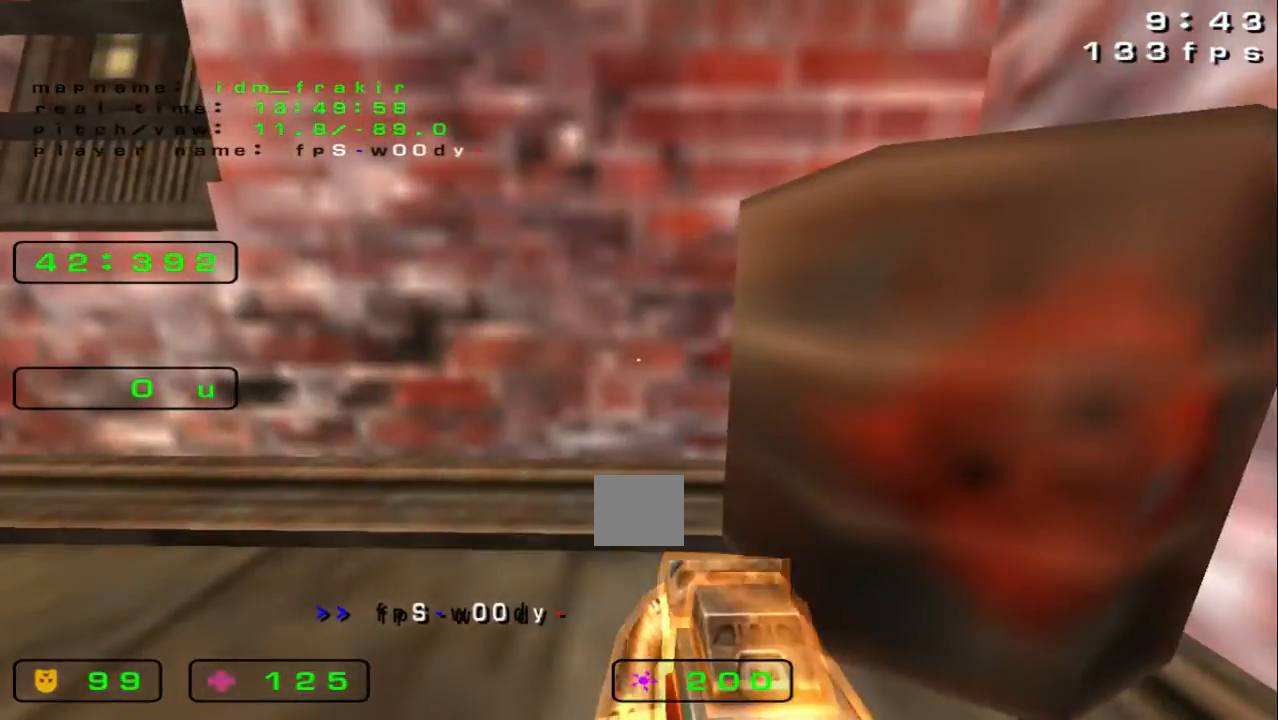
{"keys": [], "events": []}
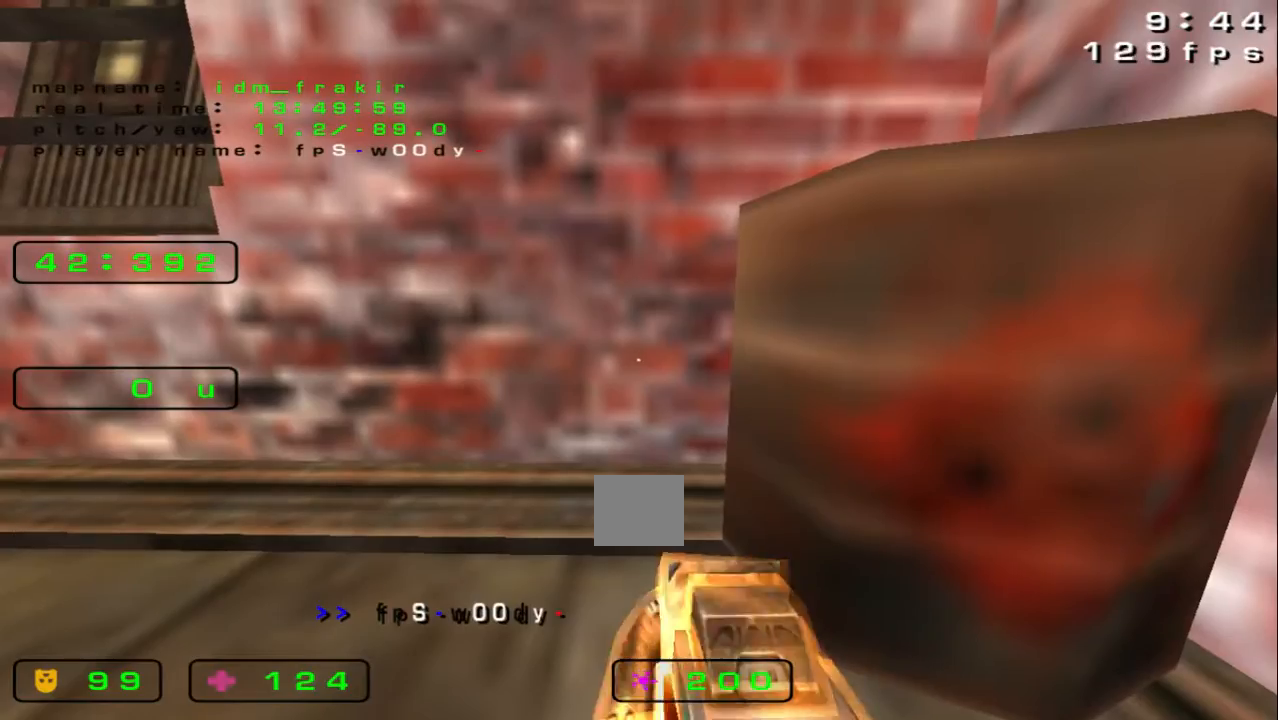
{"keys": ["left", "up"], "events": [[160, "up", "down"], [200, "left", "down"]]}
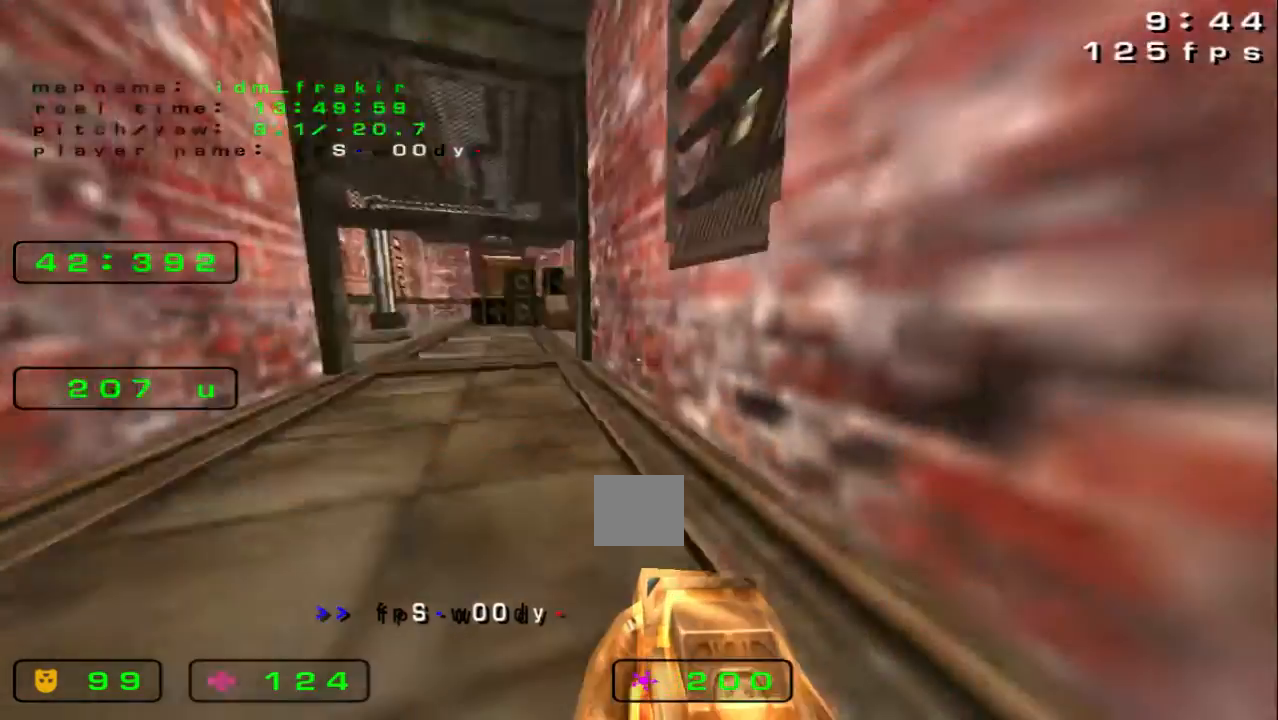
{"keys": ["right", "up"], "events": [[280, "left", "up"], [320, "up", "up"], [440, "right", "down"], [520, "up", "down"]]}
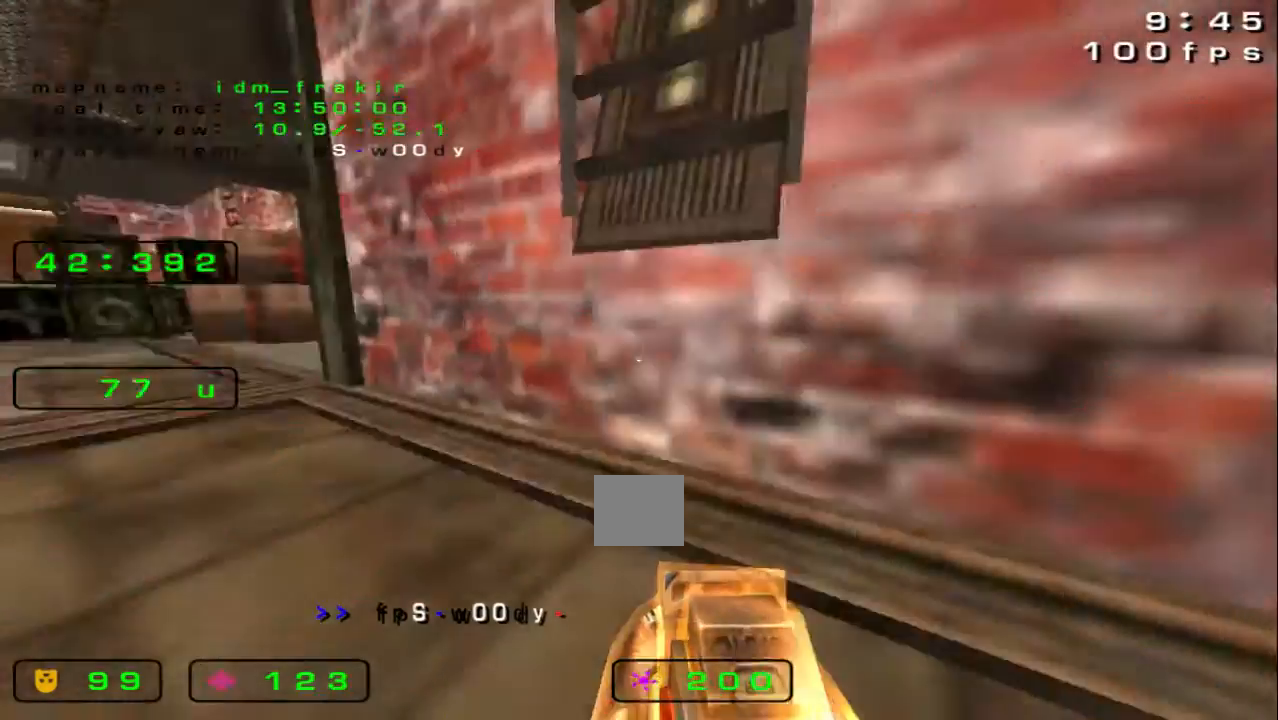
{"keys": ["right", "up"], "events": [[320, "right", "up"], [480, "right", "down"]]}
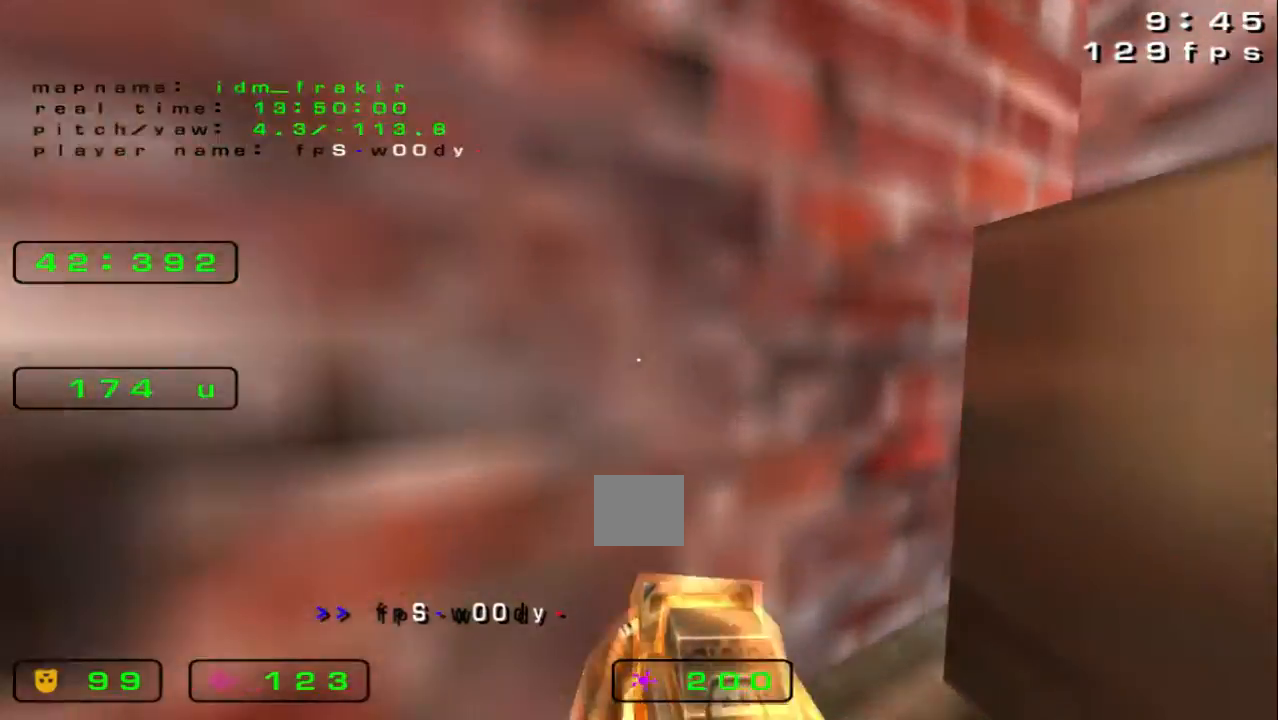
{"keys": ["up"], "events": [[120, "right", "up"]]}
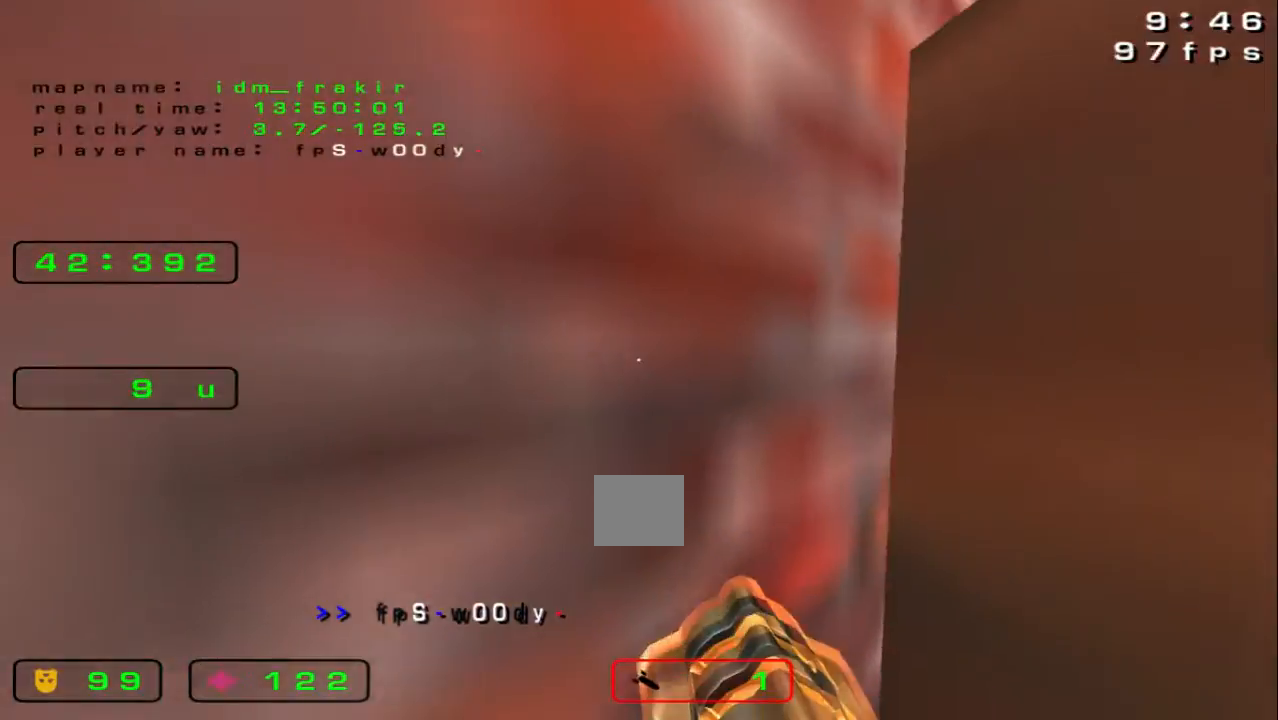
{"keys": ["left"], "events": [[440, "left", "down"], [440, "up", "up"]]}
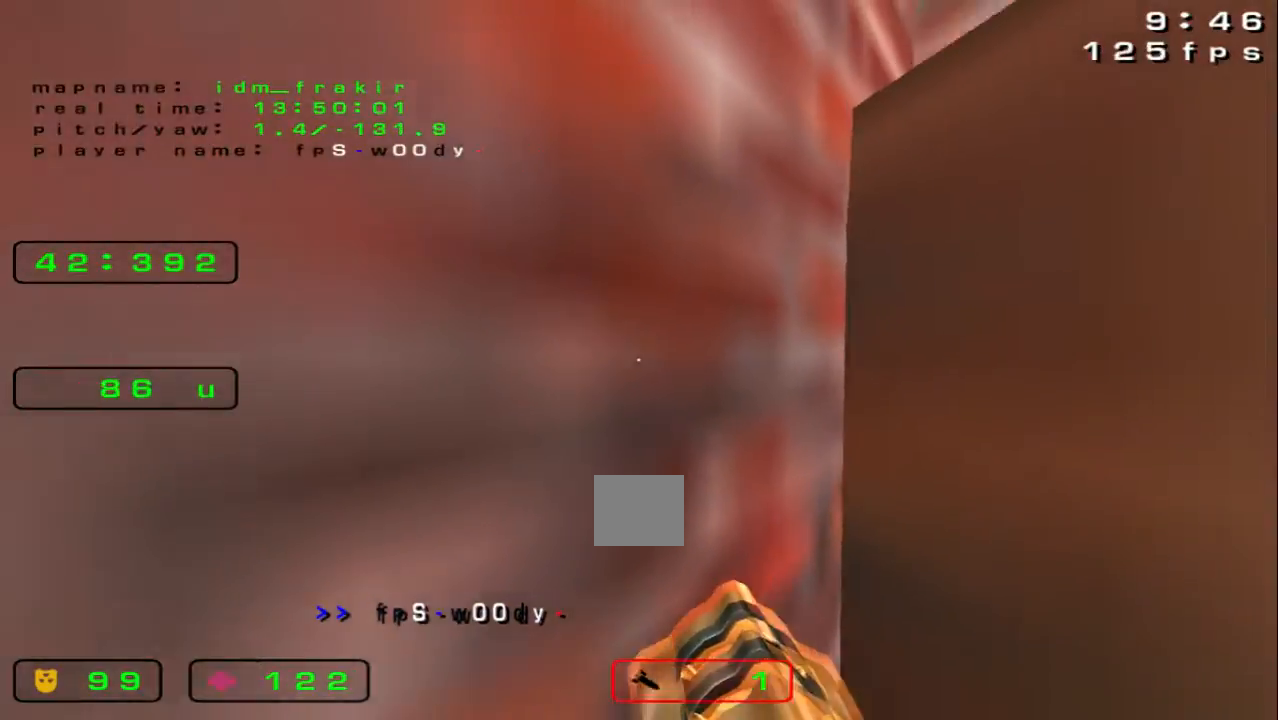
{"keys": ["left"]}
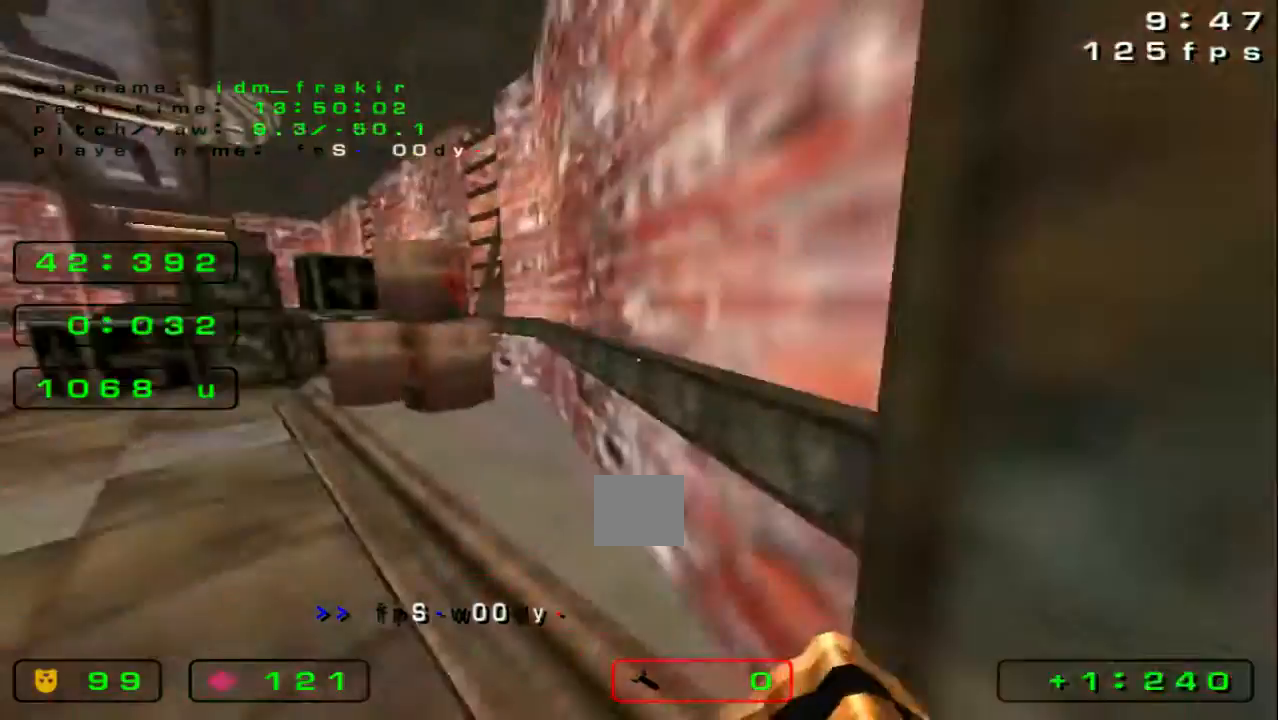
{"keys": ["left"]}